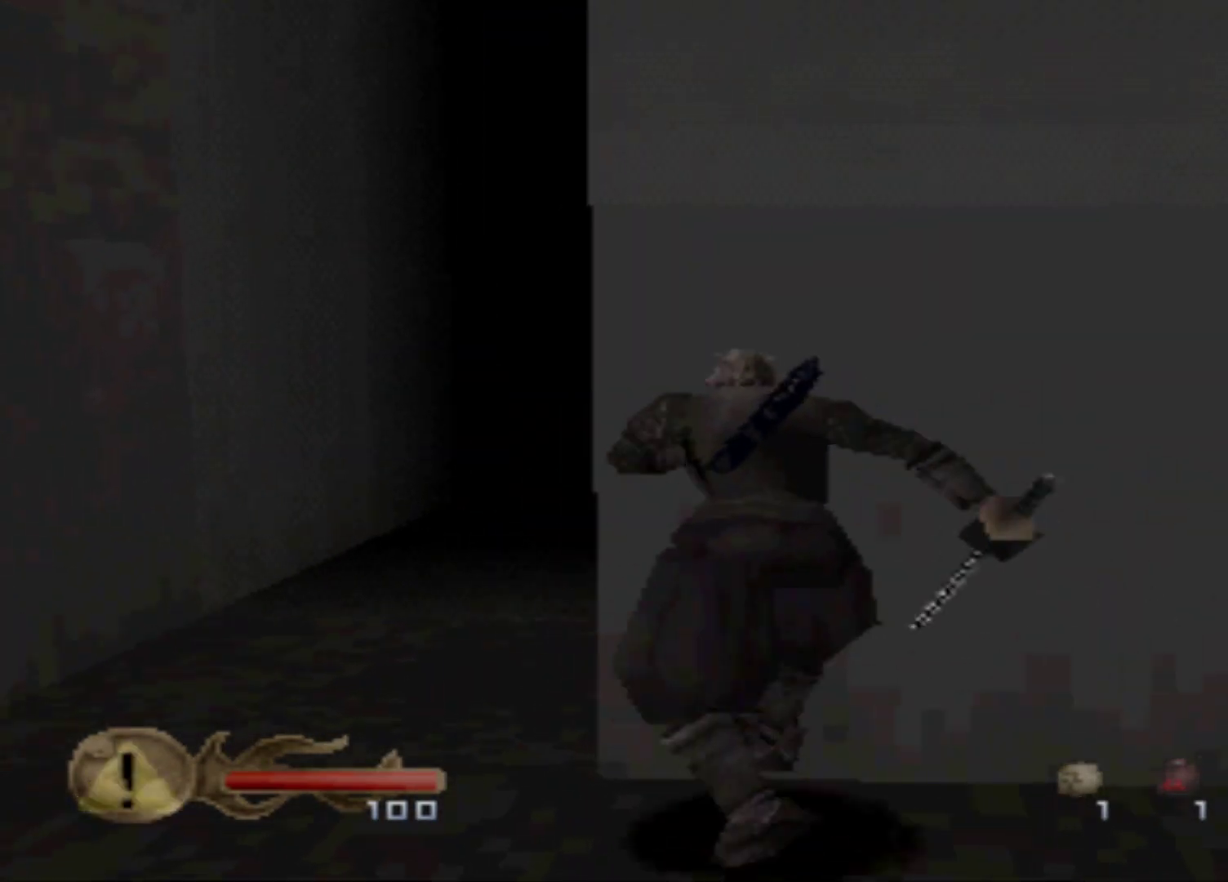
Gameplay with a controller (Xbox layout); each line is a JSON object with the inputs held at the frame after it. "events" lists button and stick changes between this image and that frame as [ms after this image, input, new state], when the widget could be followed in between. Not read: DPAD_LEFT L3 R3 left_stick right_stick.
{"buttons": [], "events": [[117, "DPAD_UP", "down"], [501, "DPAD_UP", "up"]]}
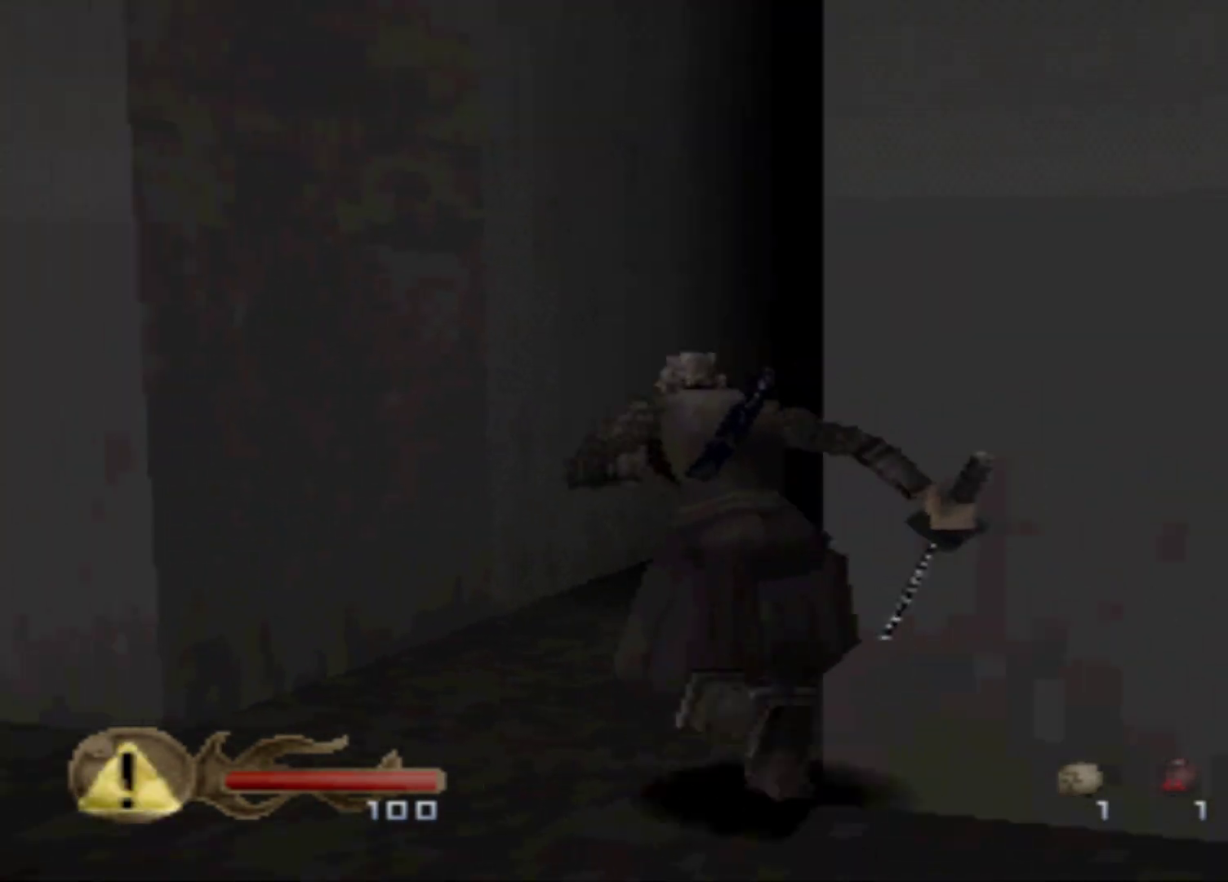
{"buttons": [], "events": [[217, "DPAD_RIGHT", "down"], [217, "DPAD_UP", "down"], [283, "DPAD_UP", "up"], [500, "DPAD_RIGHT", "up"]]}
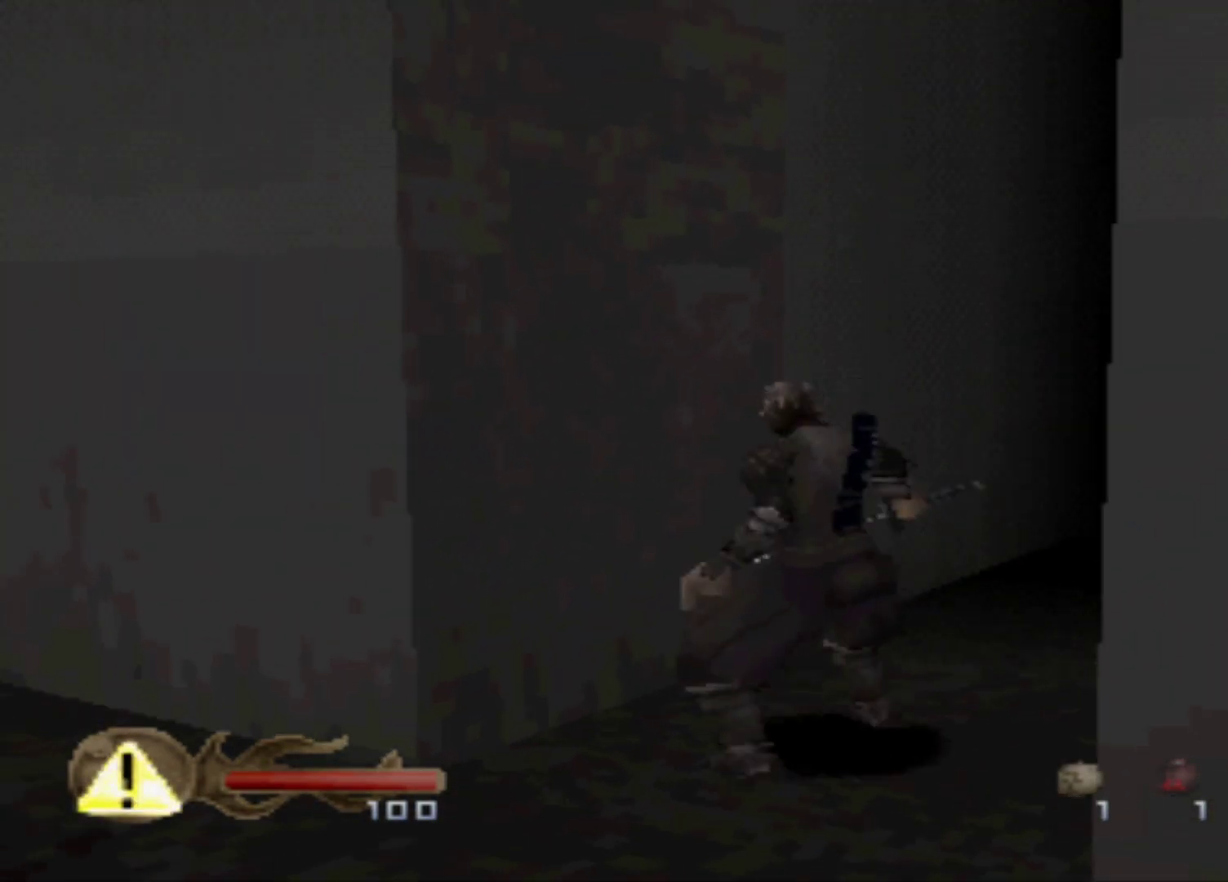
{"buttons": ["DPAD_UP"], "events": [[284, "DPAD_UP", "down"]]}
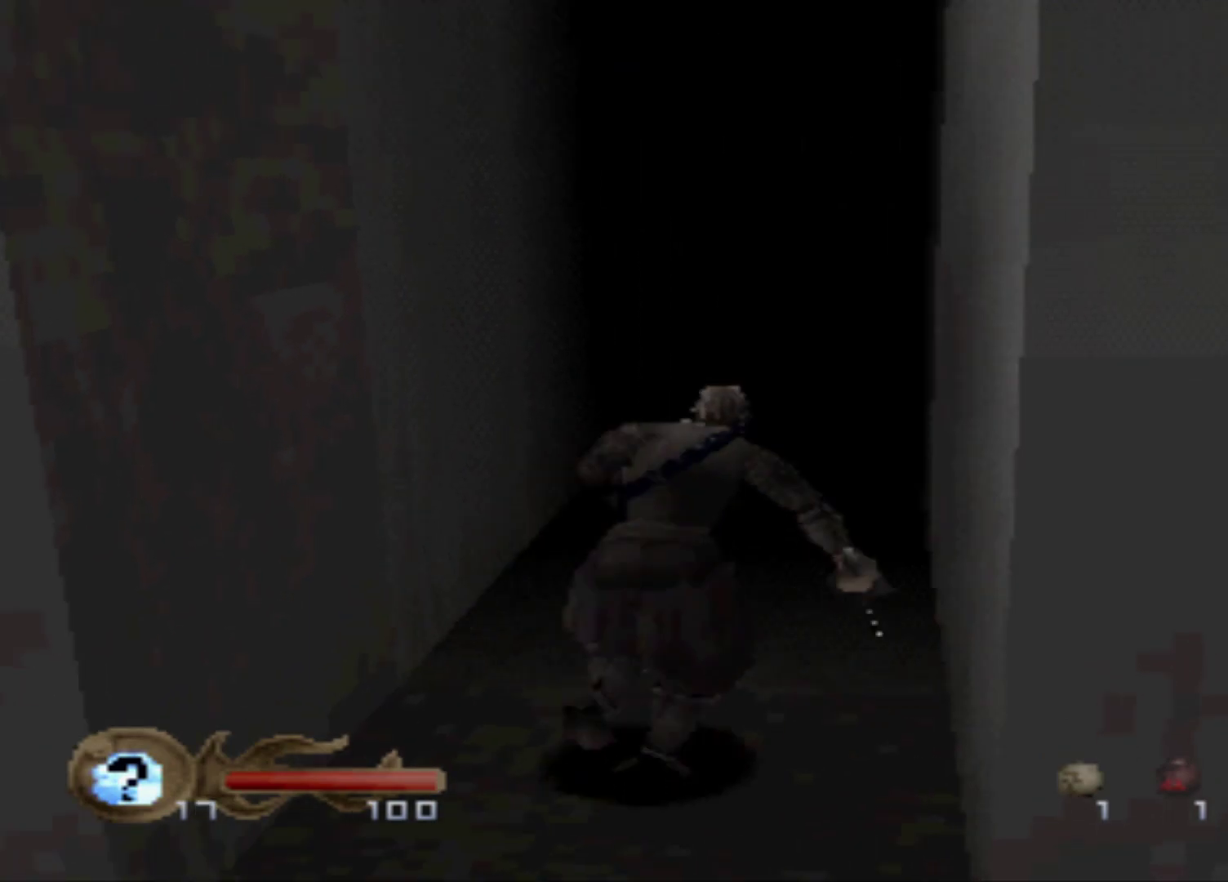
{"buttons": [], "events": [[467, "DPAD_UP", "up"]]}
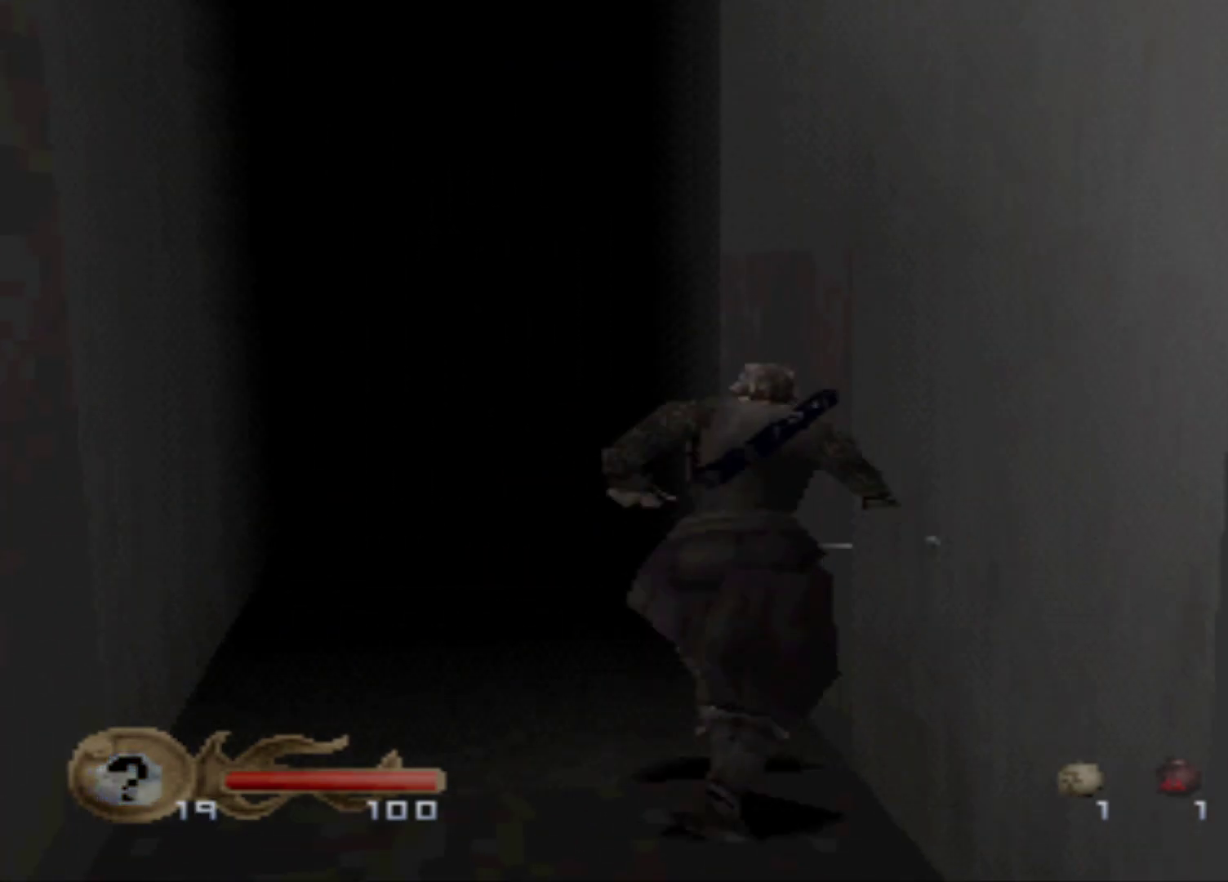
{"buttons": []}
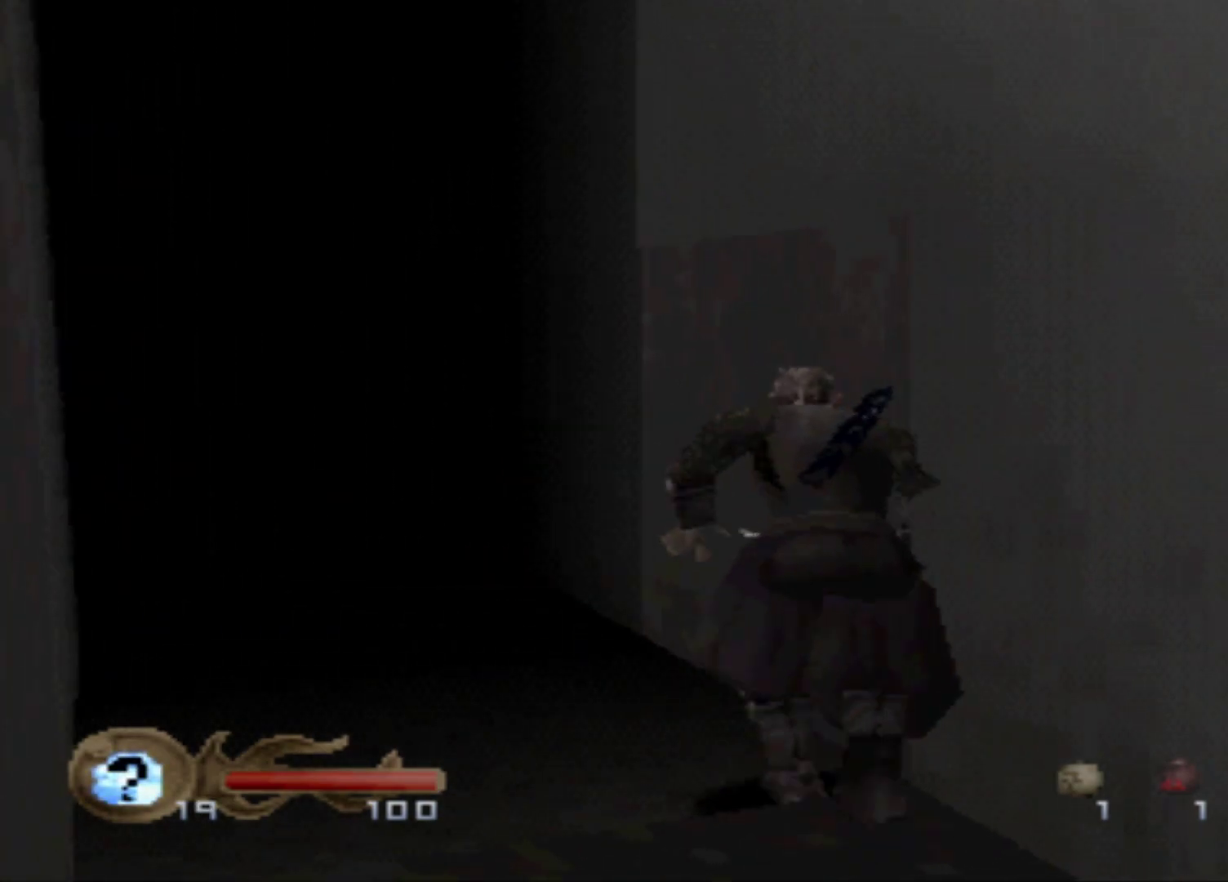
{"buttons": [], "events": []}
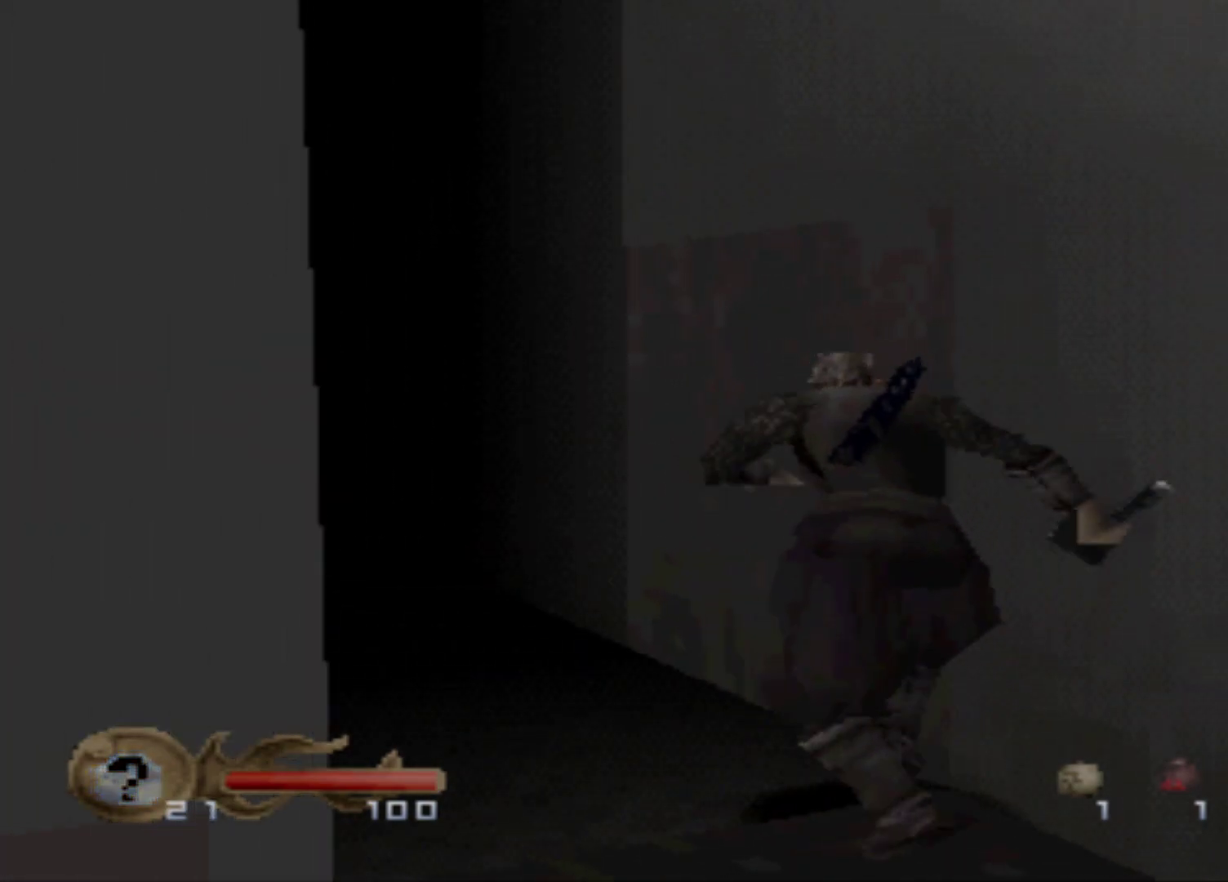
{"buttons": ["Y"], "events": [[67, "Y", "down"]]}